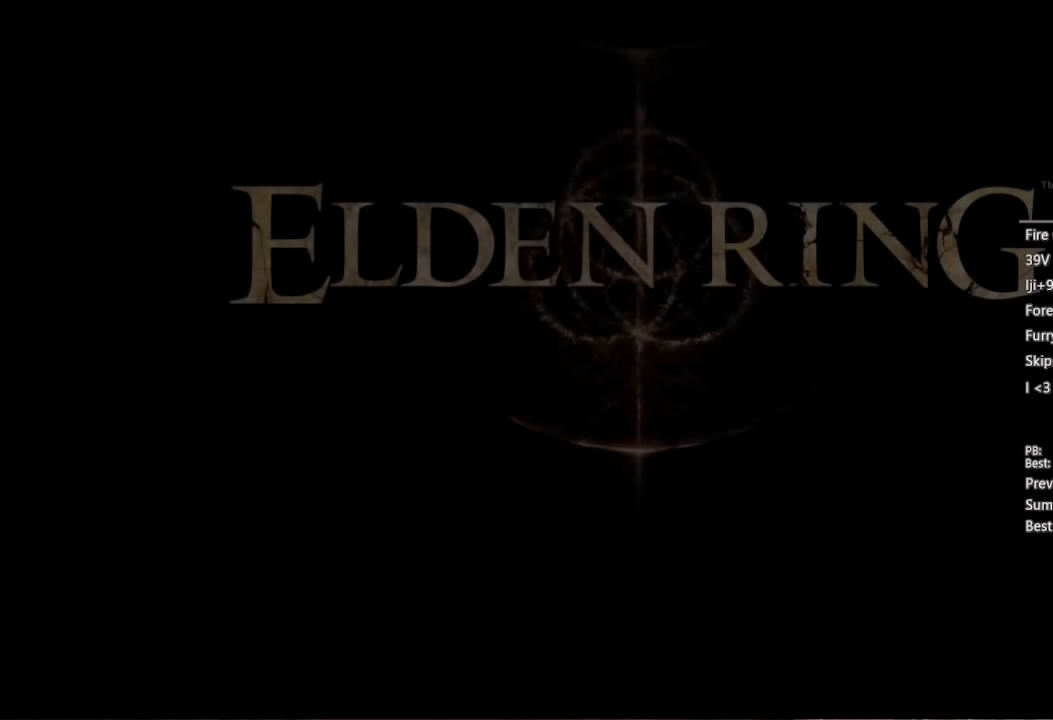
Gameplay with a controller (Xbox layout); each line is a JSON object with the inputs held at the frame after it. "events" lists button and stick changes between this image and that frame as [ms after this image, input, new state], when the widget could be followed in between.
{"buttons": ["A"], "left_stick": "center", "right_stick": "center", "events": [[250, "A", "down"], [350, "A", "up"], [484, "A", "down"]]}
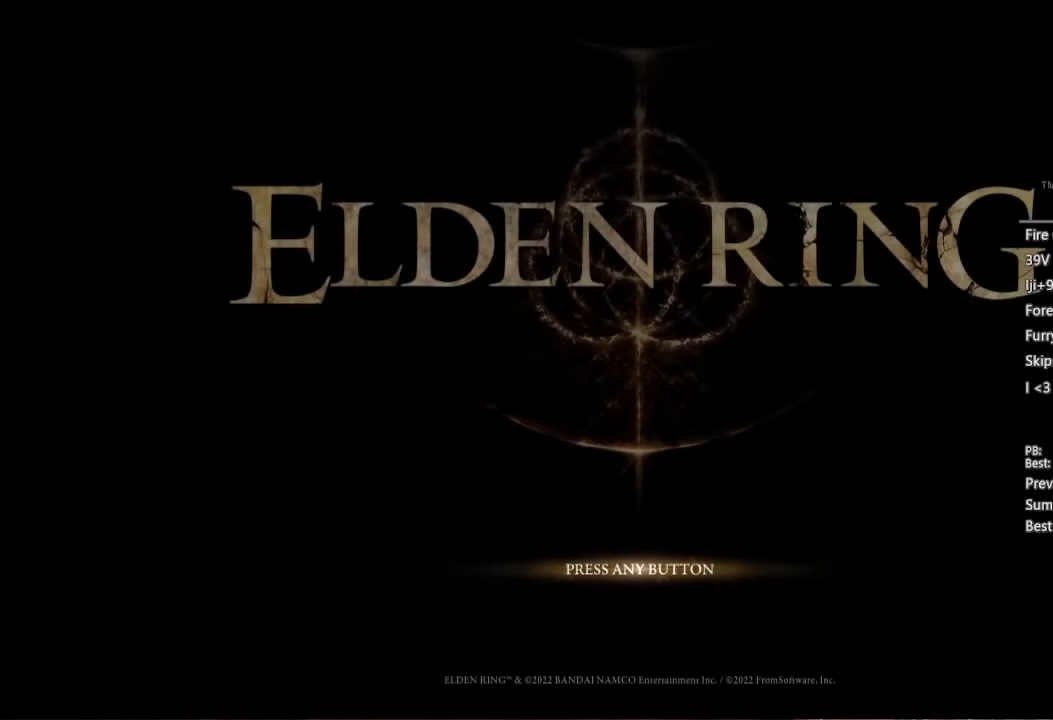
{"buttons": [], "left_stick": "center", "right_stick": "center", "events": [[67, "A", "up"]]}
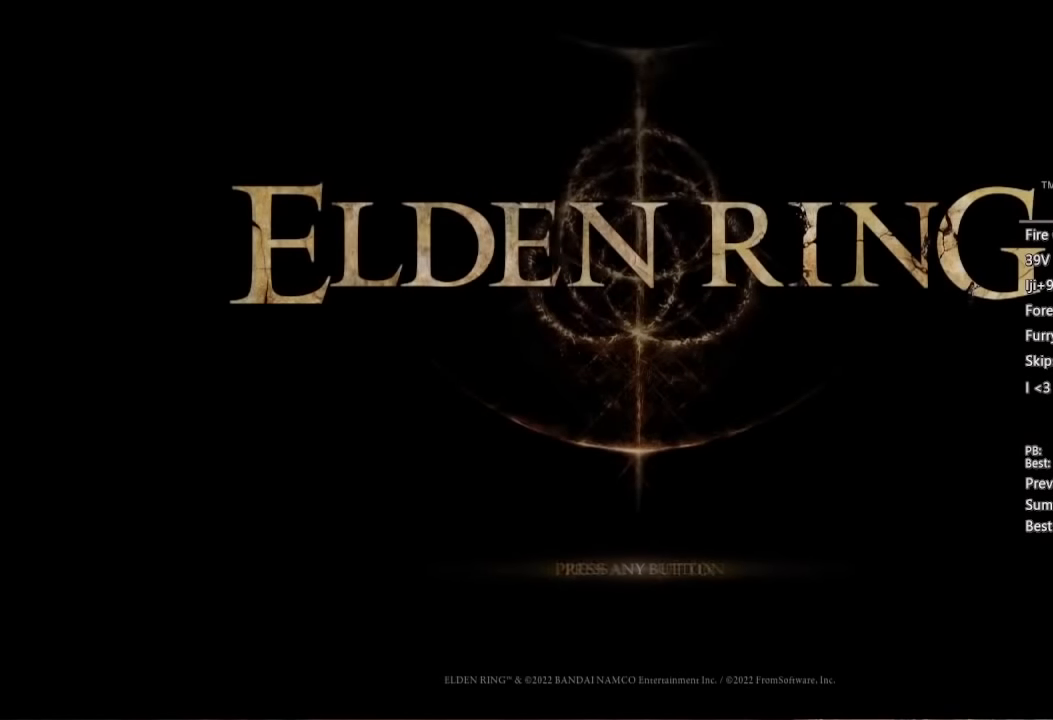
{"buttons": ["A"], "left_stick": "center", "right_stick": "center", "events": [[467, "A", "down"]]}
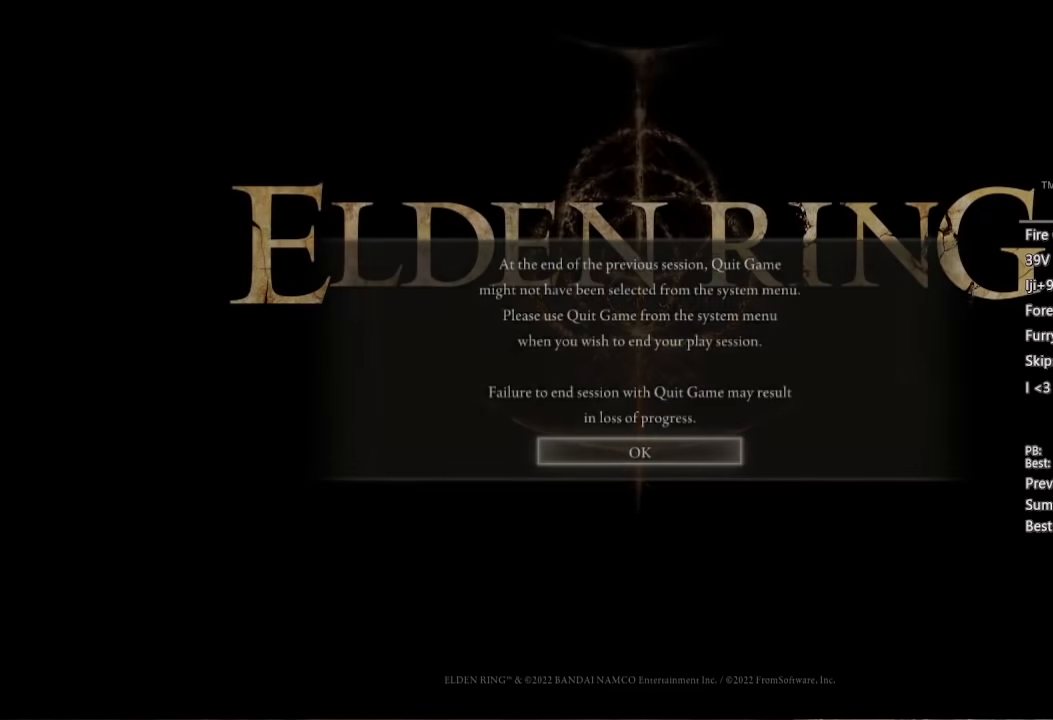
{"buttons": ["A"], "left_stick": "center", "right_stick": "center", "events": [[50, "A", "up"], [433, "A", "down"]]}
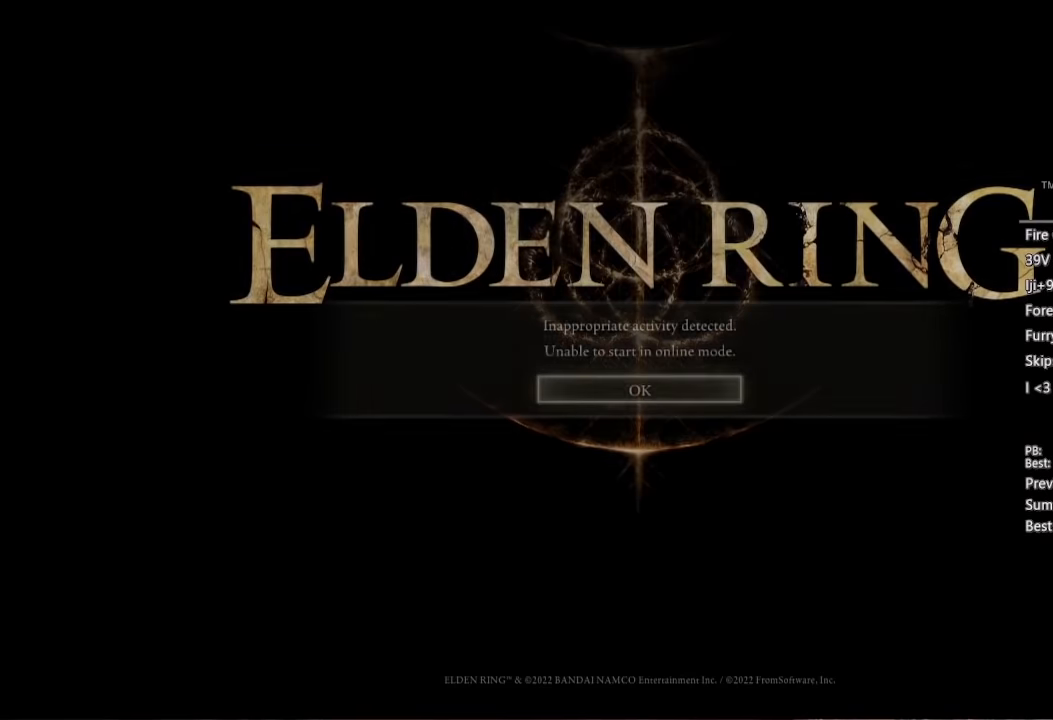
{"buttons": [], "left_stick": "center", "right_stick": "center", "events": [[17, "A", "up"]]}
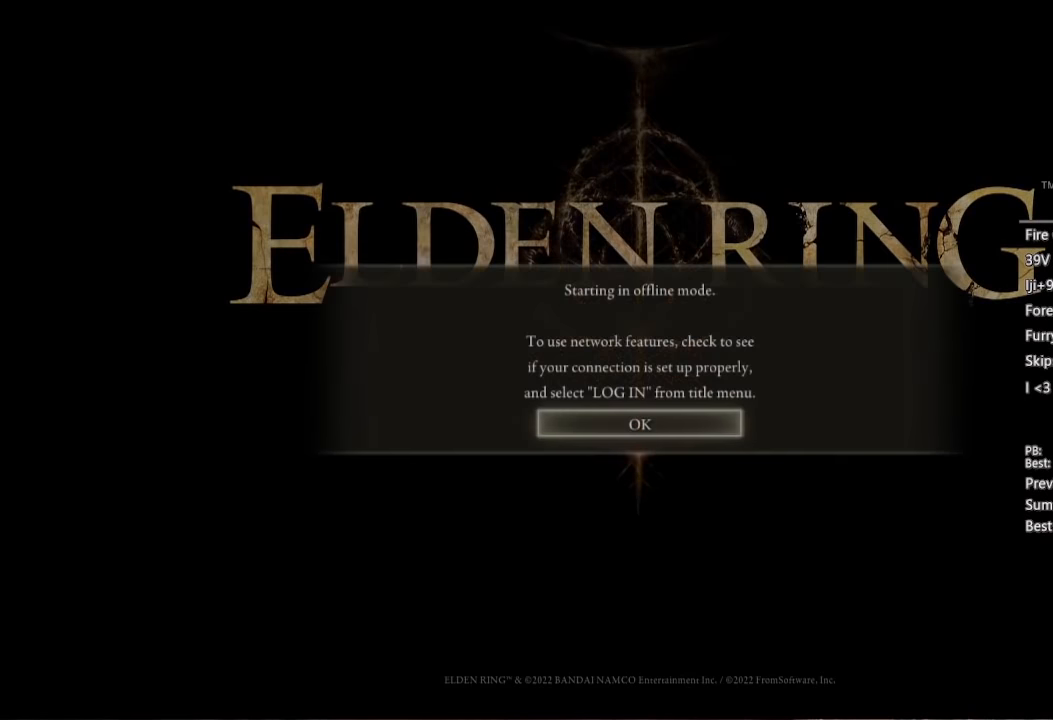
{"buttons": [], "left_stick": "center", "right_stick": "center", "events": [[117, "A", "down"], [183, "A", "up"]]}
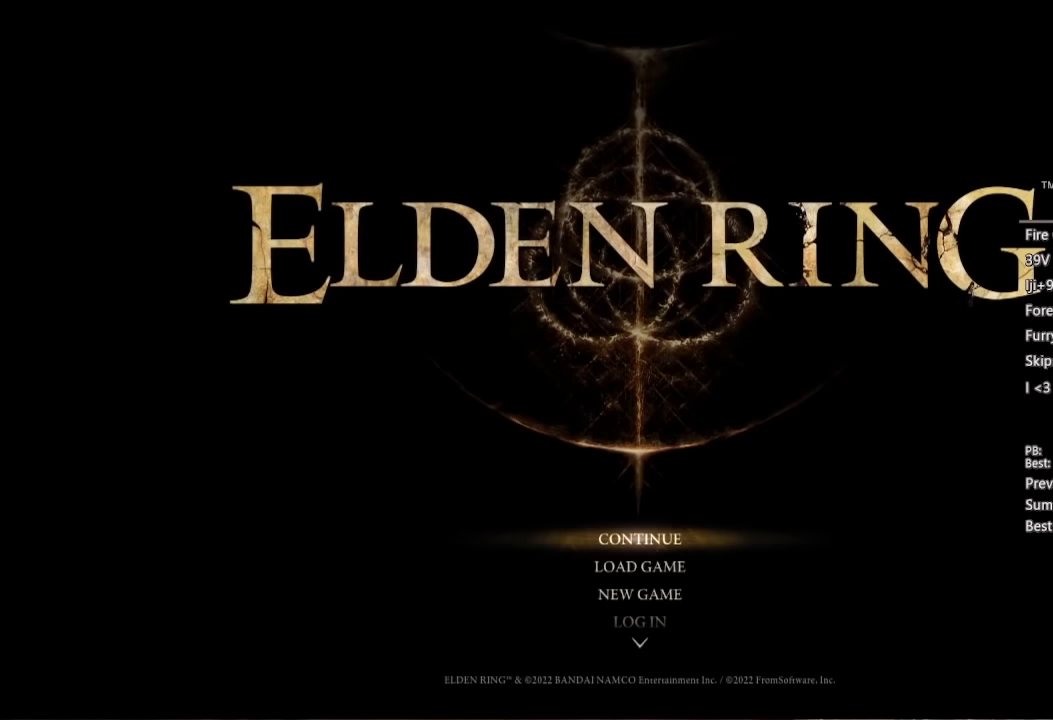
{"buttons": [], "left_stick": "up-left", "right_stick": "center", "events": [[17, "DPAD_DOWN", "down"], [100, "DPAD_DOWN", "up"], [400, "A", "down"], [450, "A", "up"], [500, "left_stick", "up-left"]]}
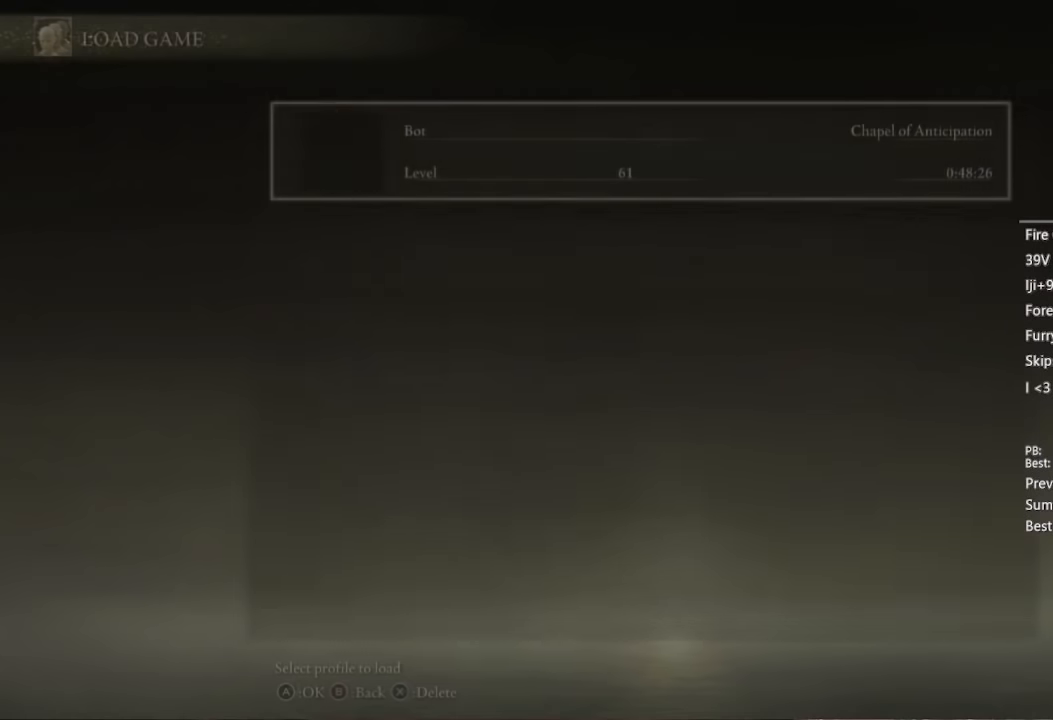
{"buttons": [], "left_stick": "up-left", "right_stick": "center", "events": []}
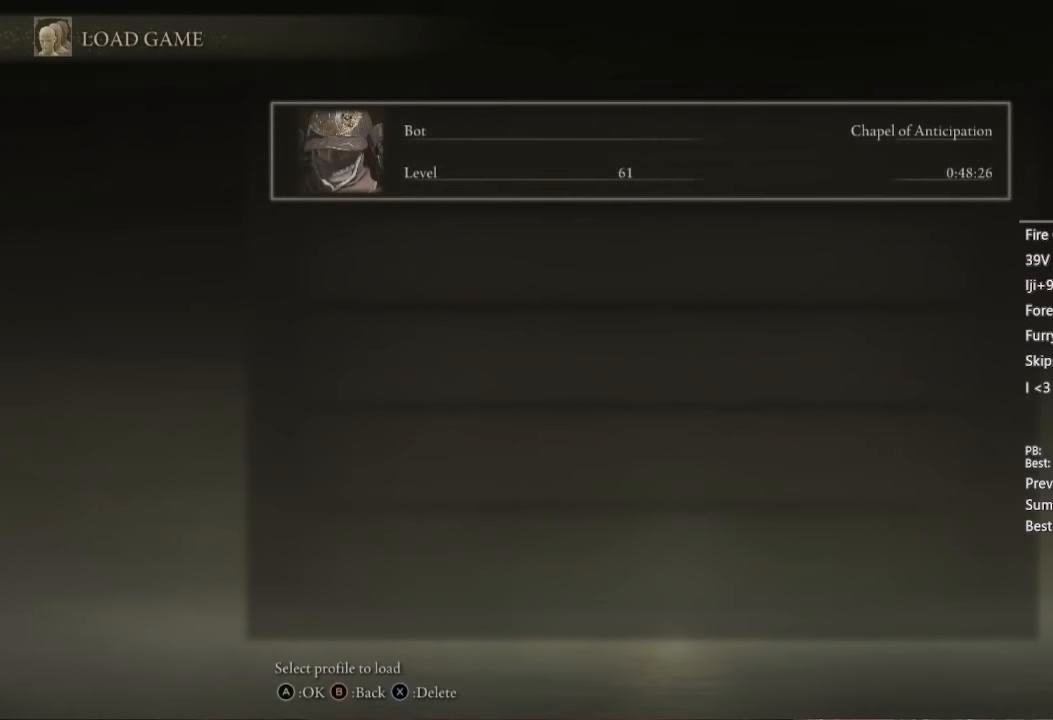
{"buttons": [], "left_stick": "up-left", "right_stick": "center", "events": []}
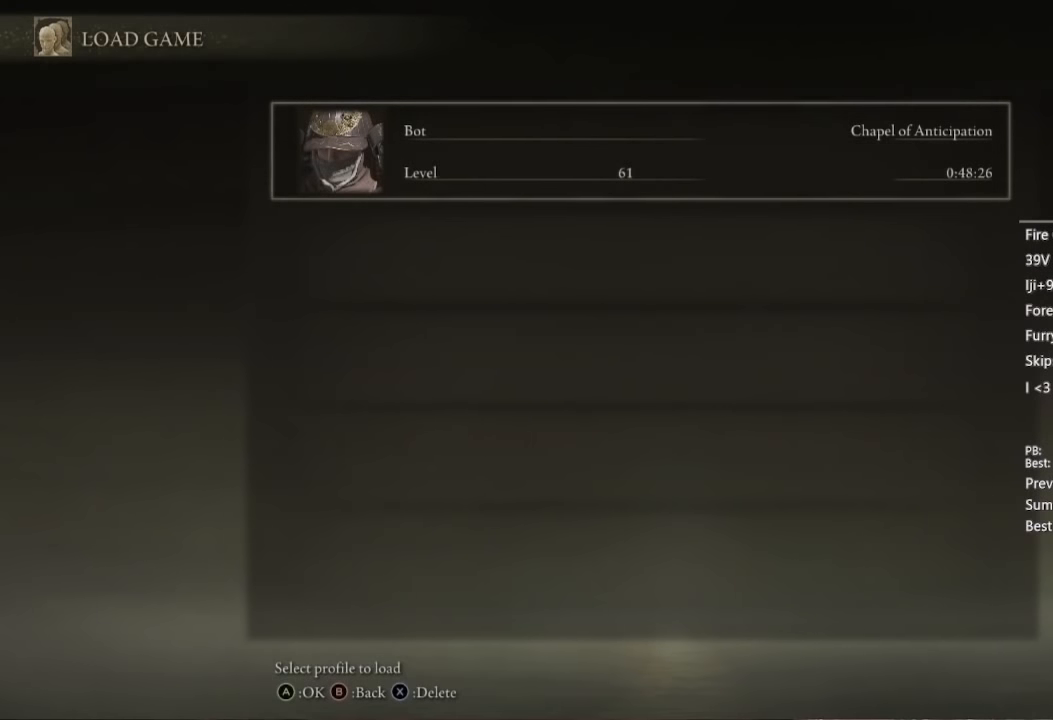
{"buttons": [], "left_stick": "up-left", "right_stick": "center", "events": []}
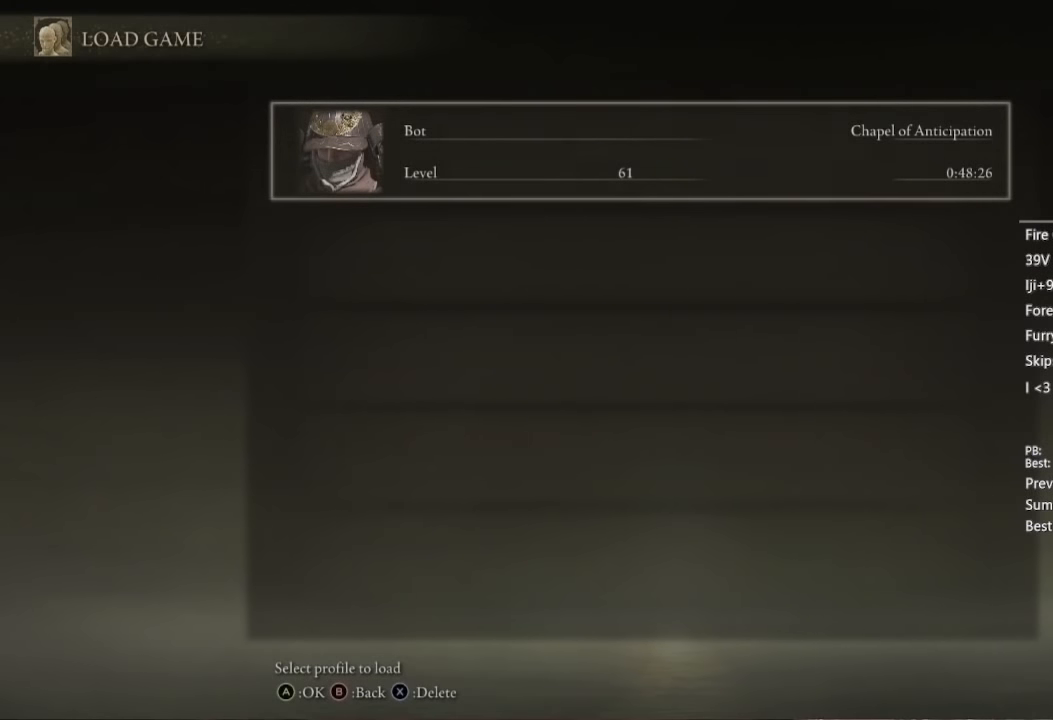
{"buttons": [], "left_stick": "up-left", "right_stick": "center", "events": []}
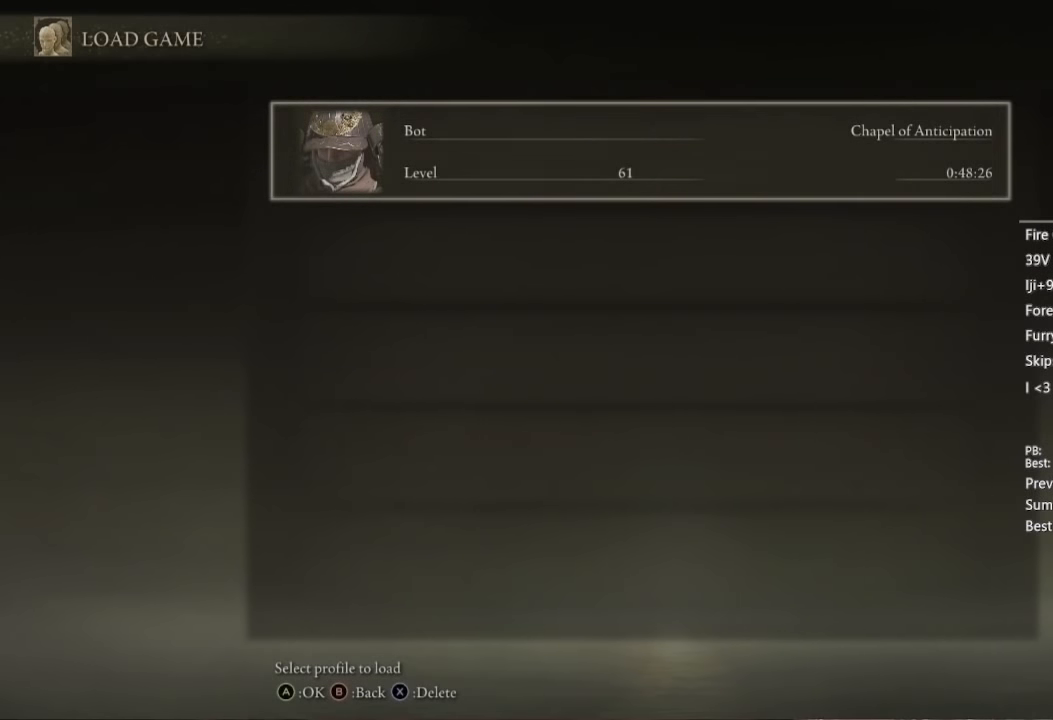
{"buttons": [], "left_stick": "up-left", "right_stick": "center", "events": []}
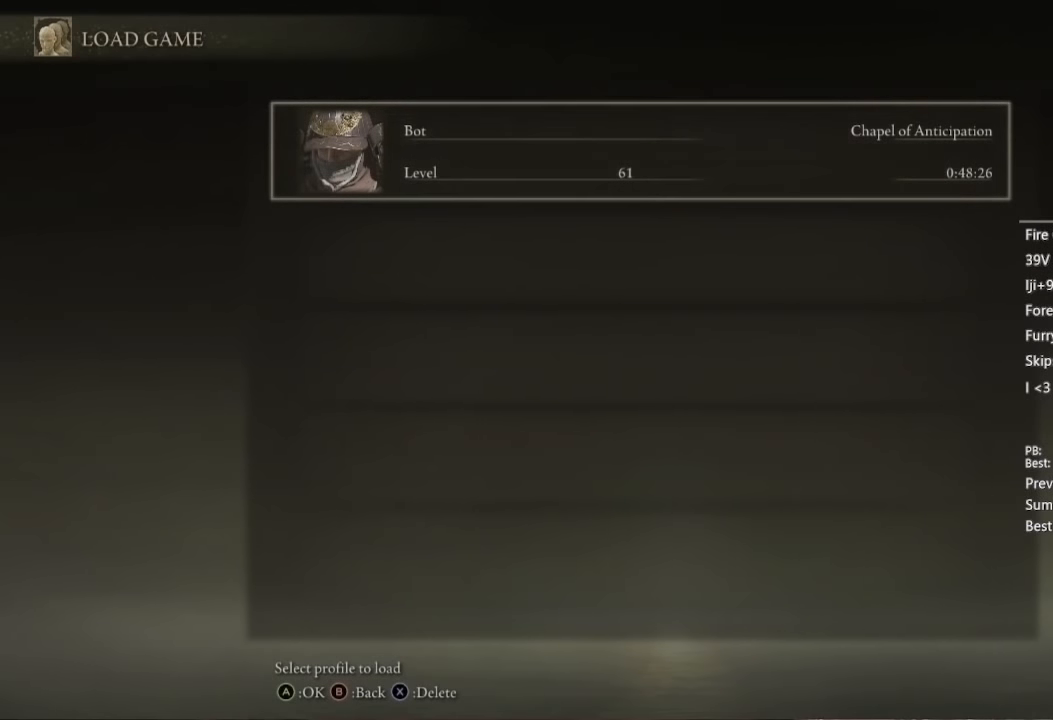
{"buttons": [], "left_stick": "up-left", "right_stick": "center", "events": []}
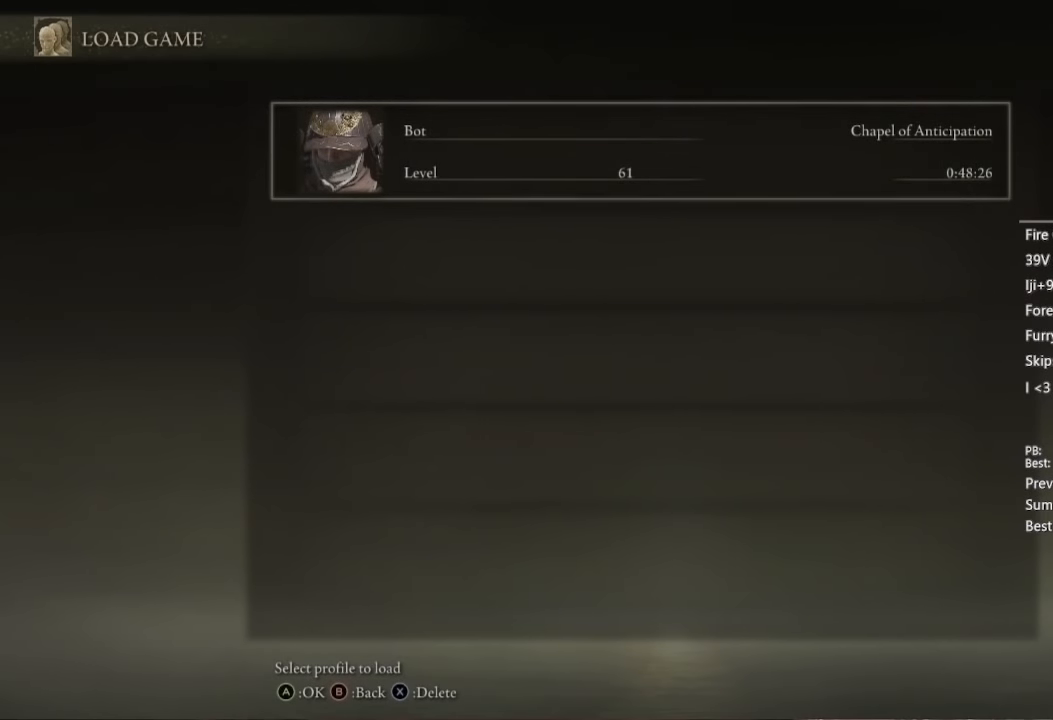
{"buttons": [], "left_stick": "center", "right_stick": "center", "events": [[500, "left_stick", "center"]]}
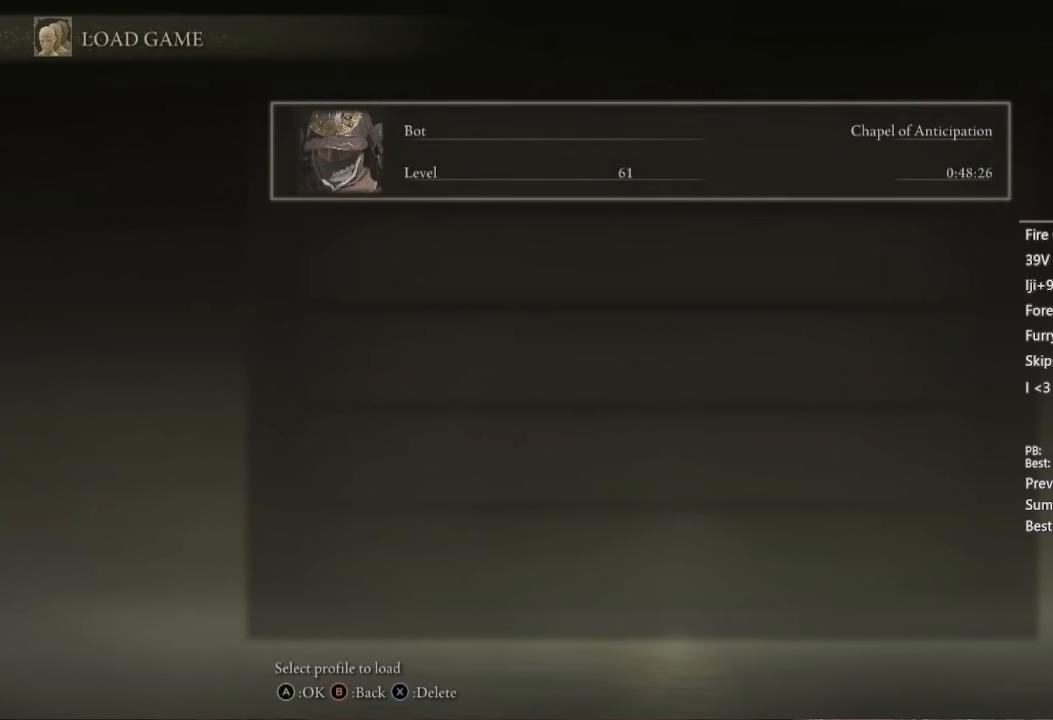
{"buttons": [], "left_stick": "up-left", "right_stick": "center", "events": [[500, "left_stick", "up-left"]]}
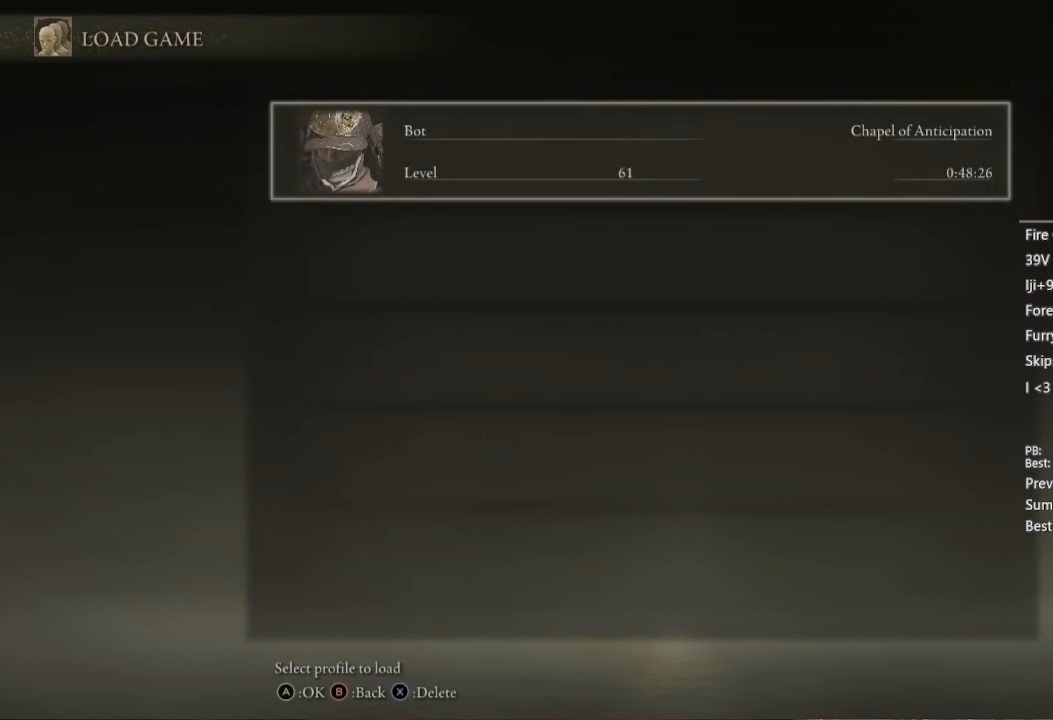
{"buttons": [], "left_stick": "up-left", "right_stick": "center", "events": []}
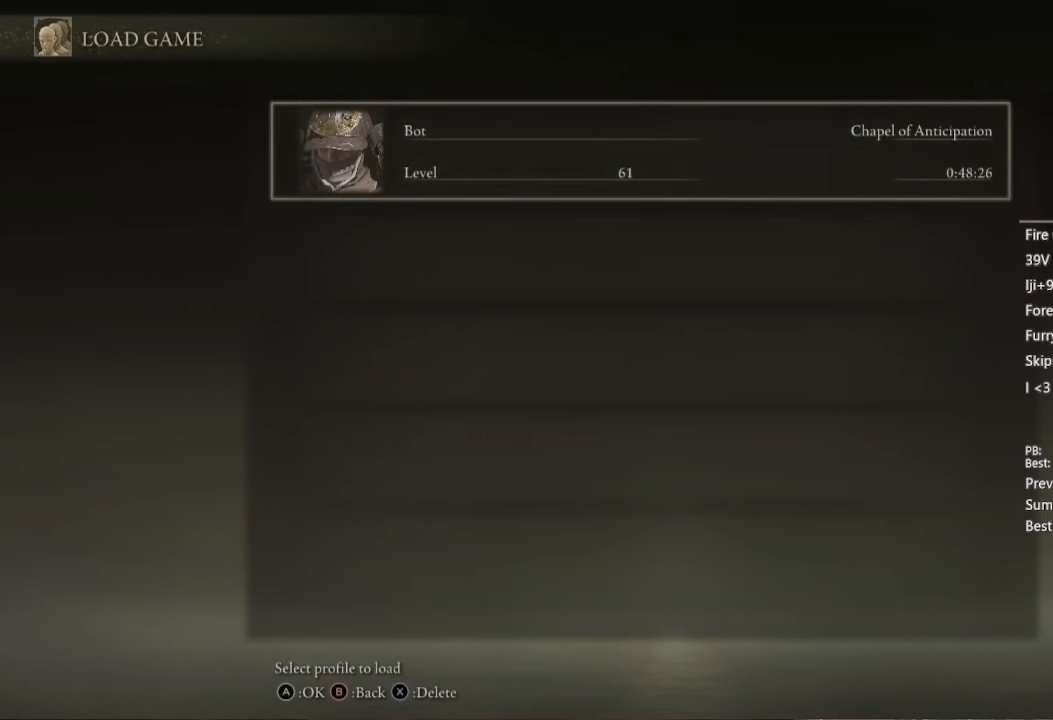
{"buttons": [], "left_stick": "center", "right_stick": "center", "events": [[333, "left_stick", "center"]]}